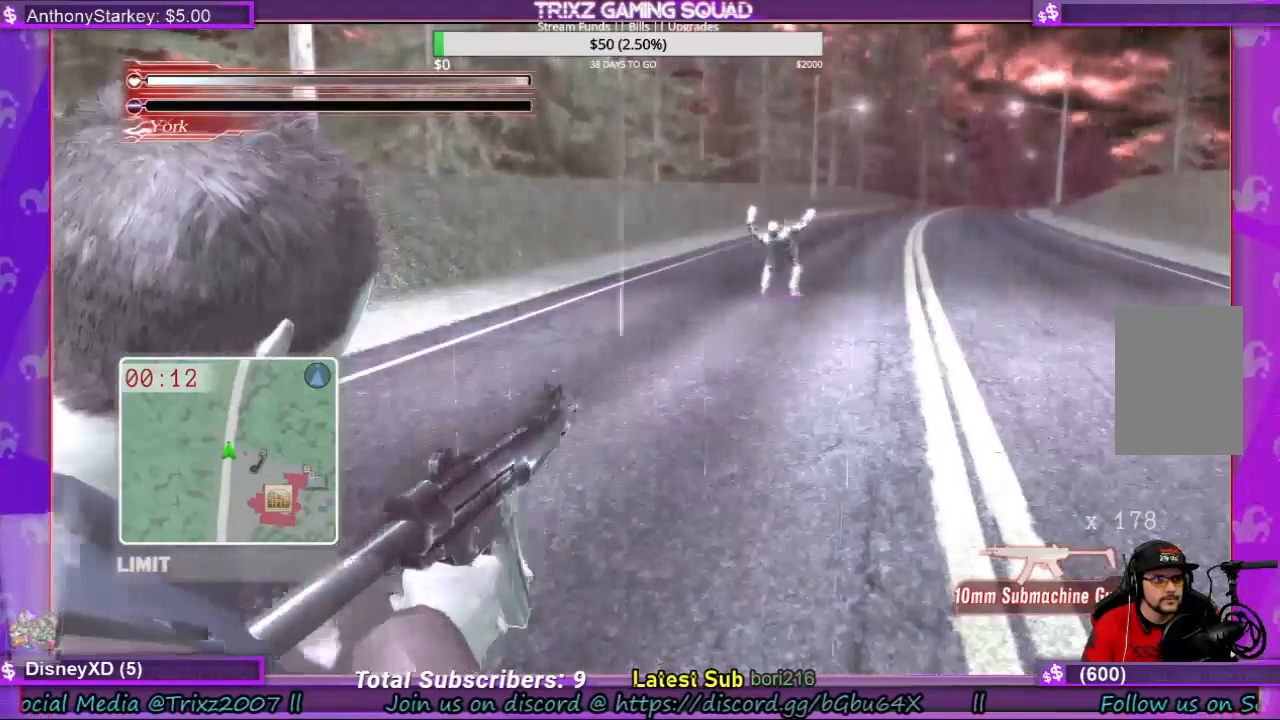
Gameplay with keyboard and mouse; each line is a JSON object with the keys and mouse buttons held at the frame after it. "events" lists presses ("down") and releases ("up") of "a", "ctrl", "d", "e", "f", "q", "r", "s", "shift", "space", "tab", "w", "mouse_left", "mouse_wheel", "mouse_right" and "mouse_mb4" between this image and that frame as [ms after this image, input, new state], when the widget could be followed in between. "mouse_left", "mouse_wheel", "mouse_right", "mouse_mb4" = the "left", "wheel", "right", "mb4" buttons of the "mouse" list. No other keys are recorded. "wheel" means that the mouse wheel is clicked or scrolled. Mouse movement is not recorded.
{"keys": ["space"], "mouse": [], "events": []}
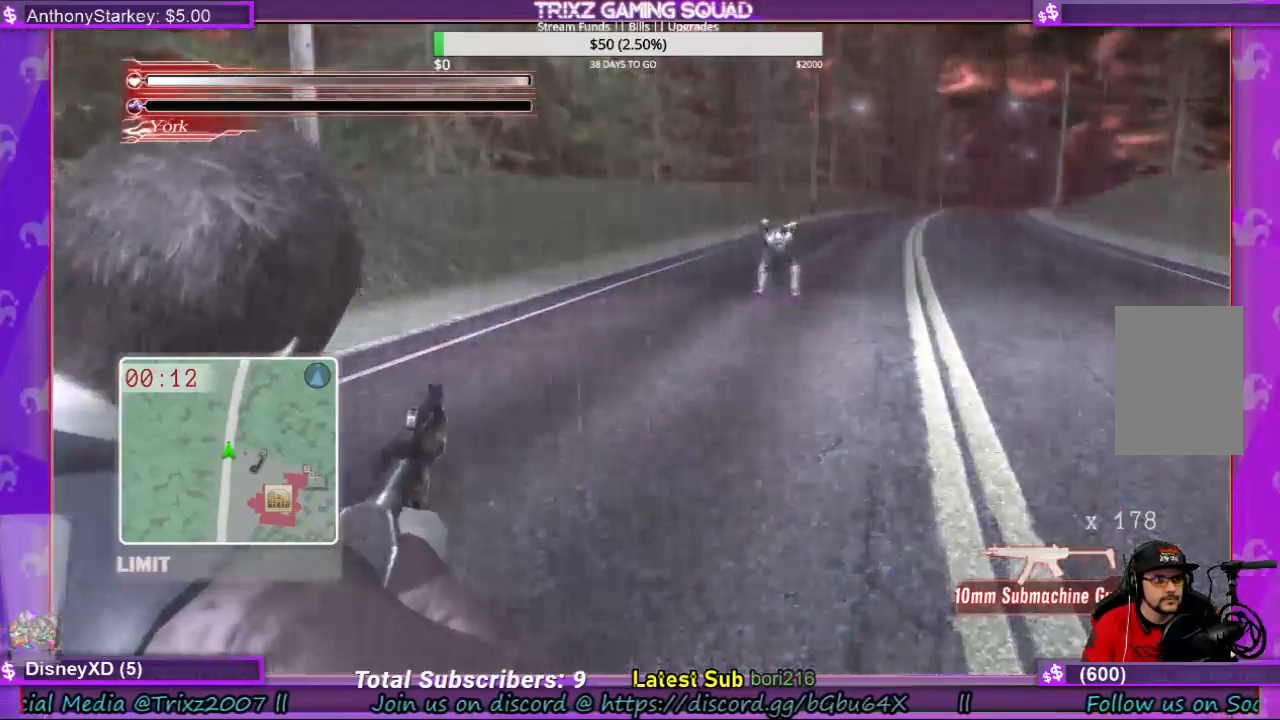
{"keys": ["space"], "mouse": [], "events": []}
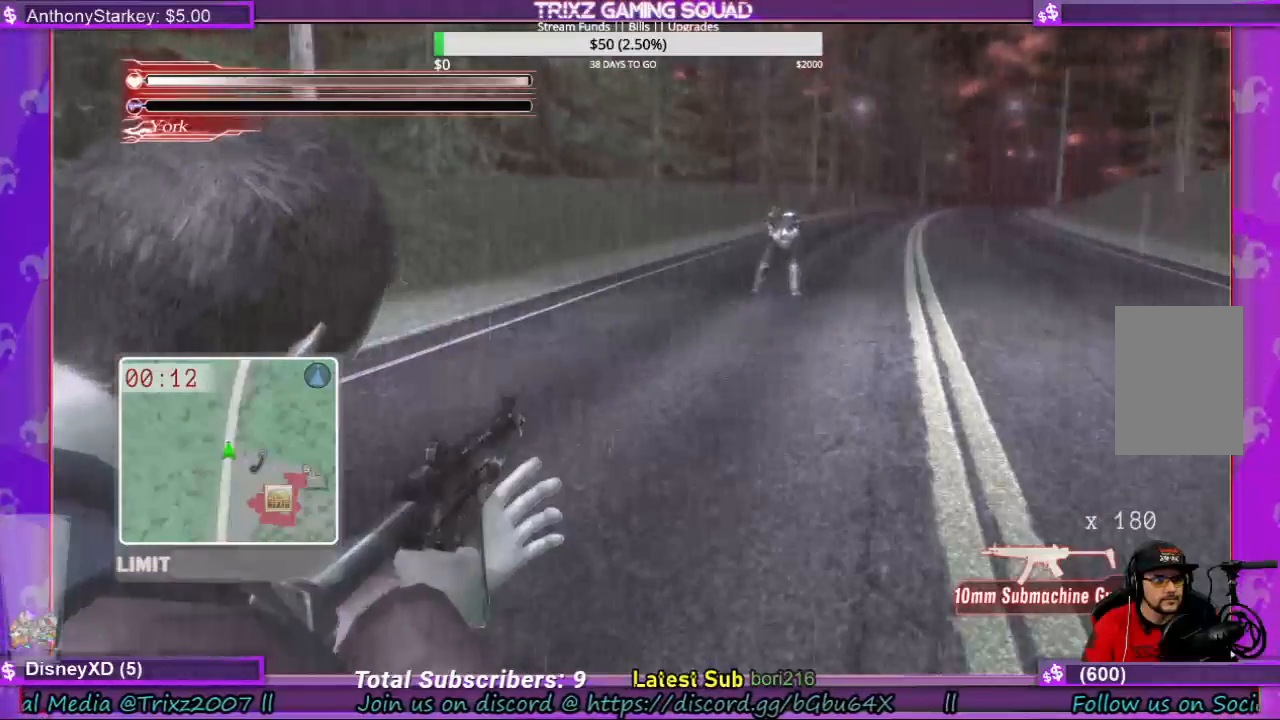
{"keys": ["space"], "mouse": [], "events": []}
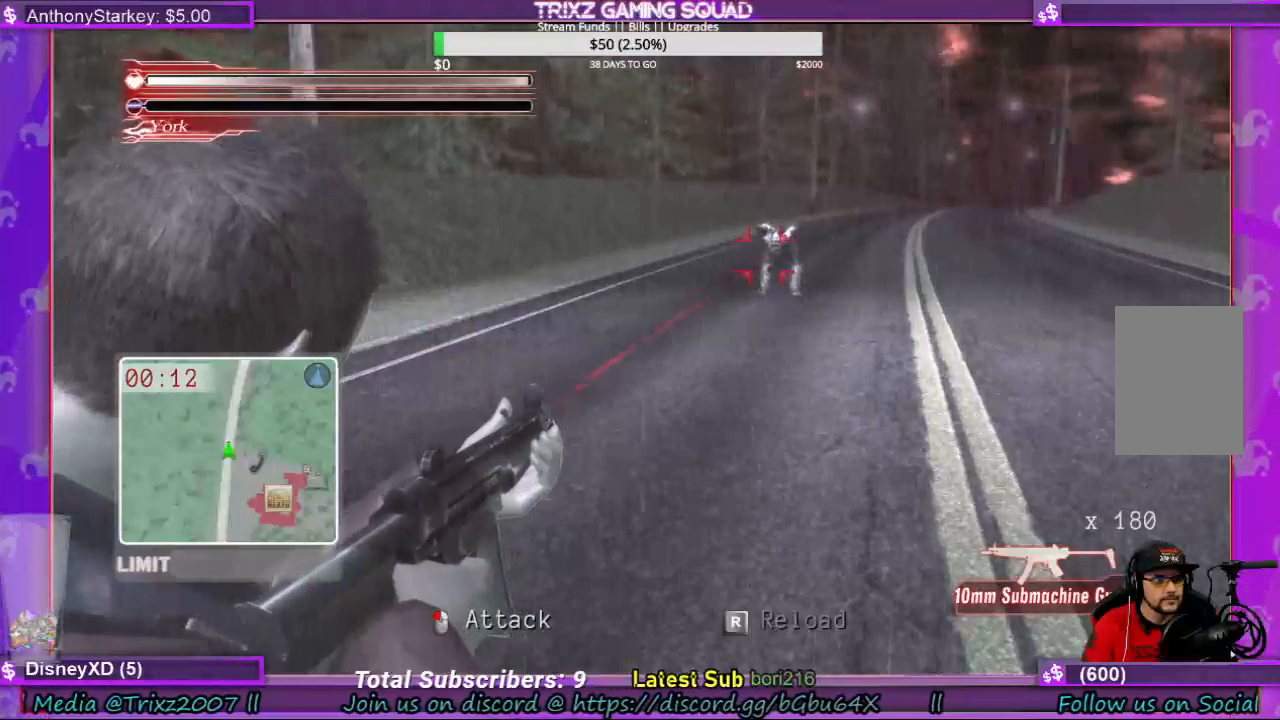
{"keys": ["space"], "mouse": [], "events": []}
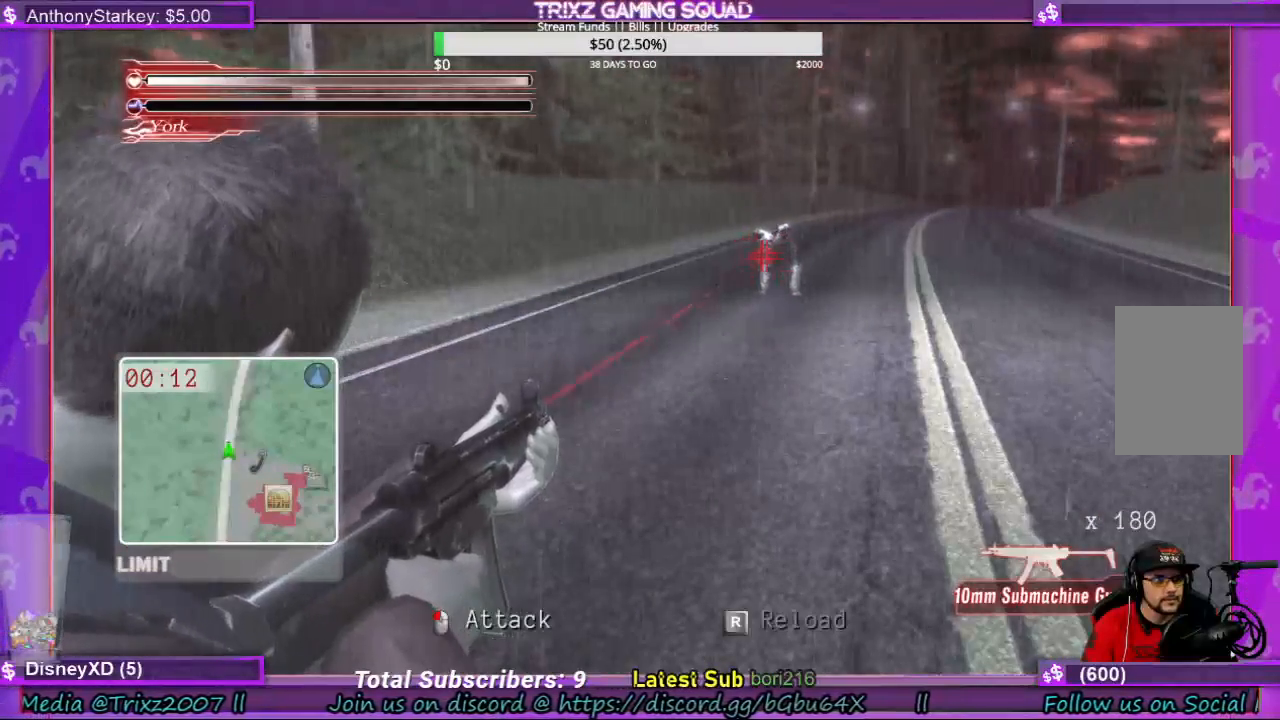
{"keys": ["space"], "mouse": [], "events": []}
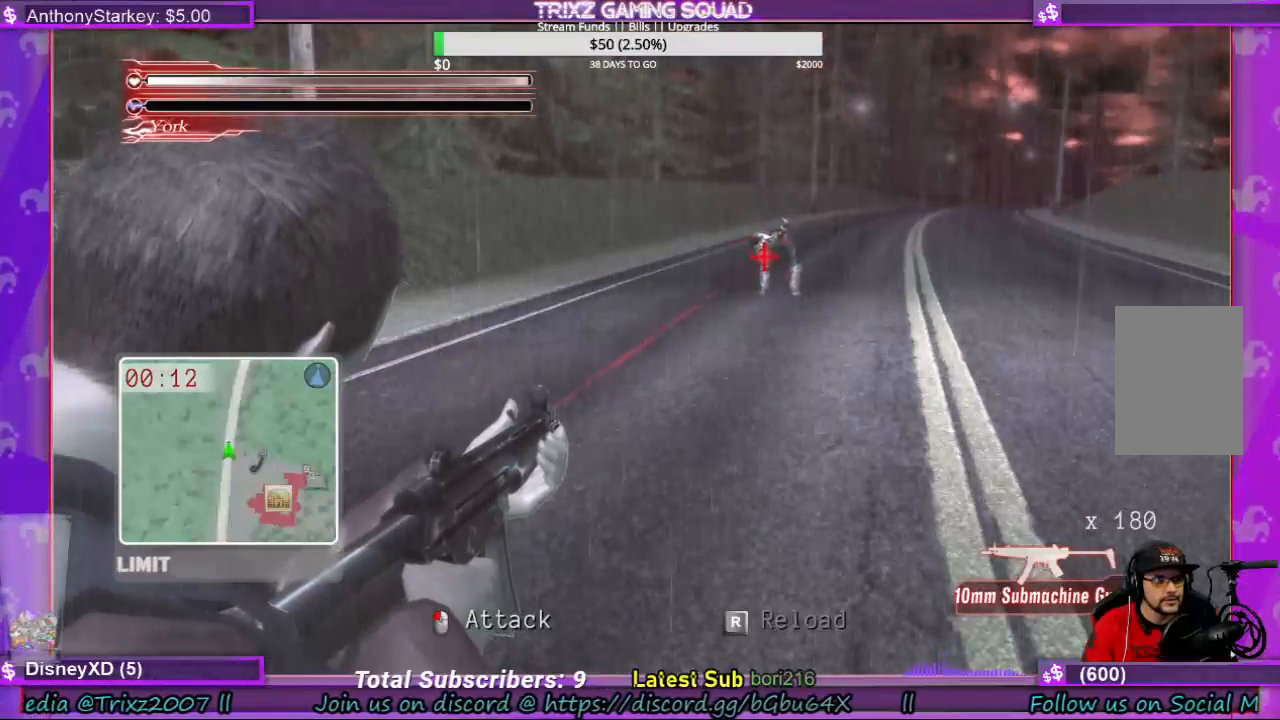
{"keys": ["space"], "mouse": [], "events": []}
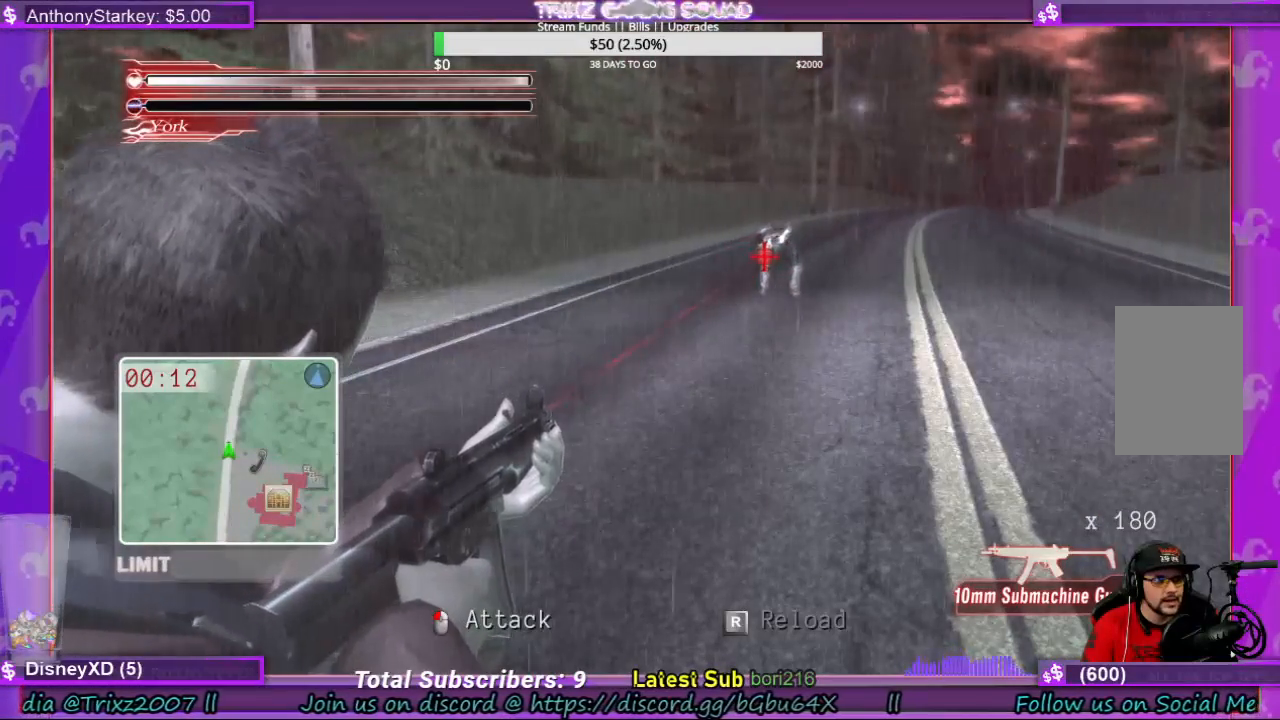
{"keys": ["space"], "mouse": [], "events": []}
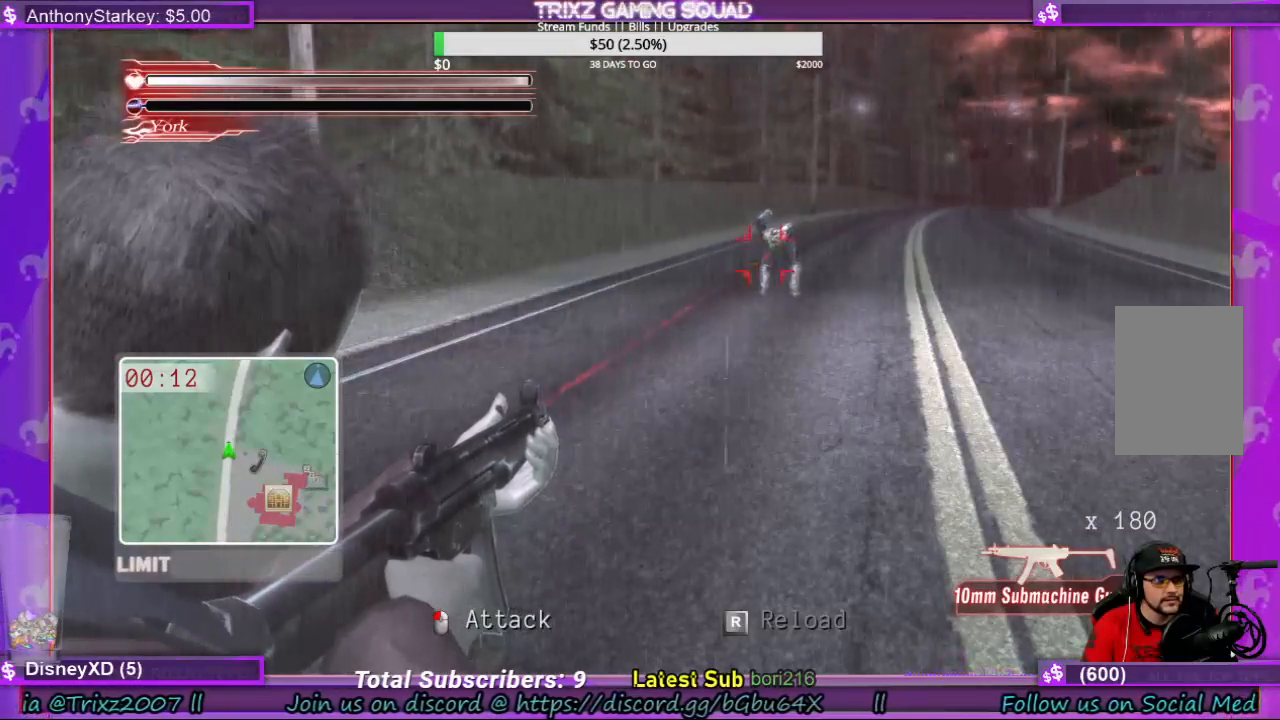
{"keys": ["space"], "mouse": [], "events": []}
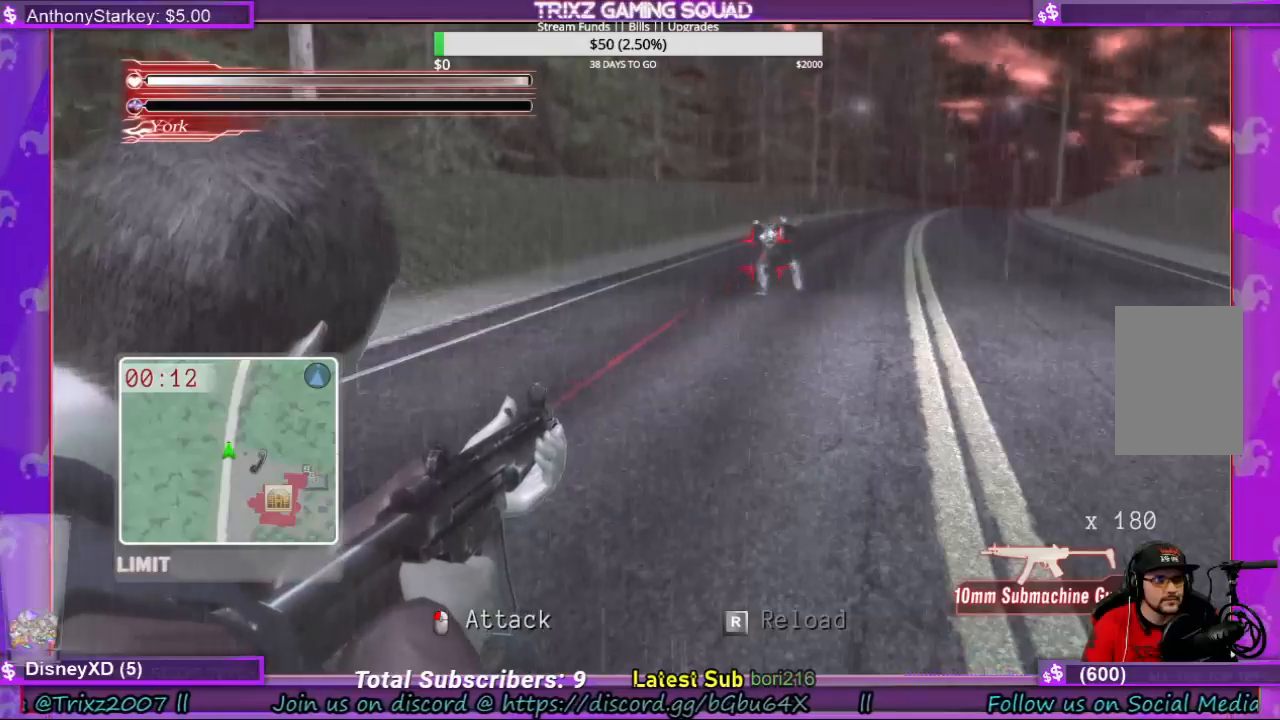
{"keys": ["space"], "mouse": [], "events": []}
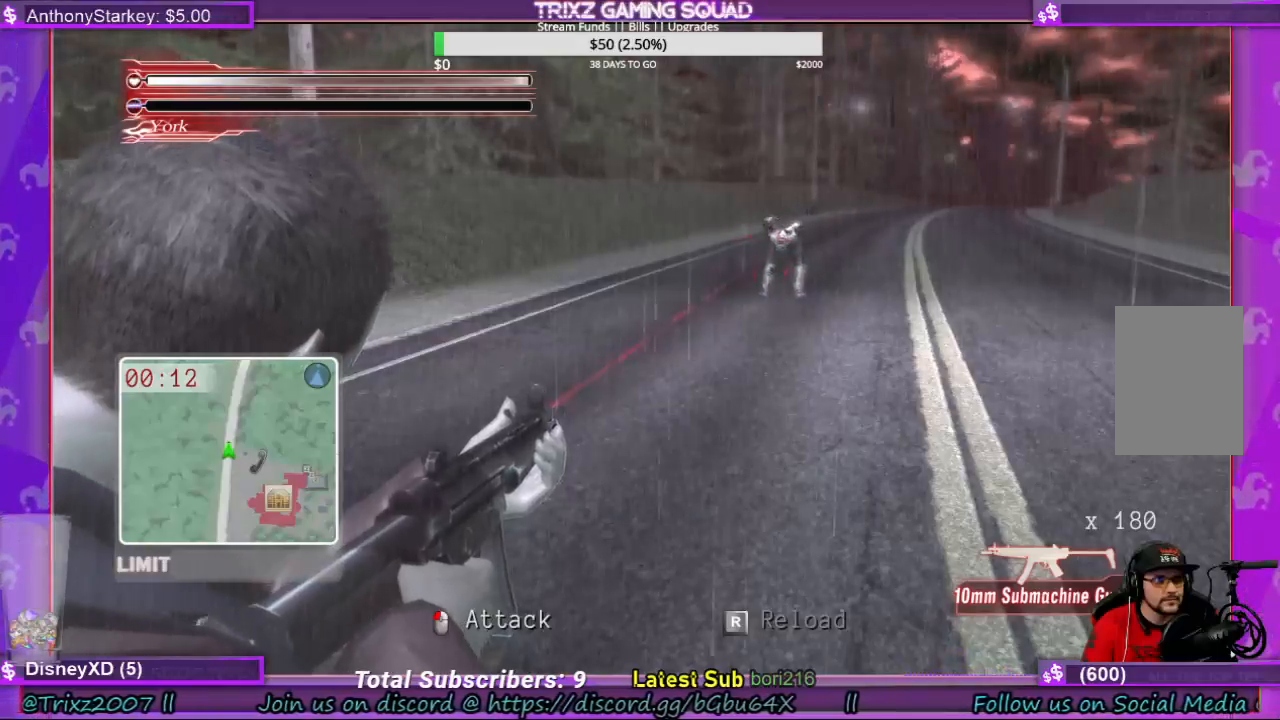
{"keys": ["space"], "mouse": [], "events": []}
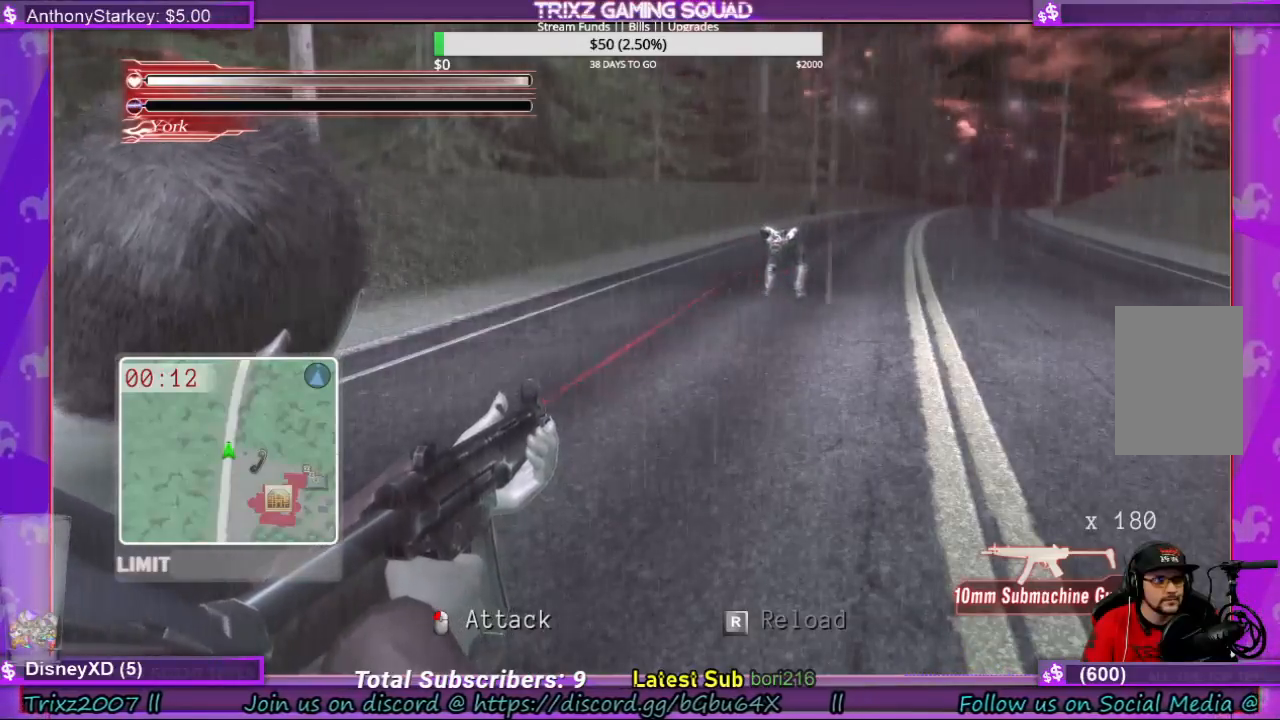
{"keys": ["space"], "mouse": [], "events": []}
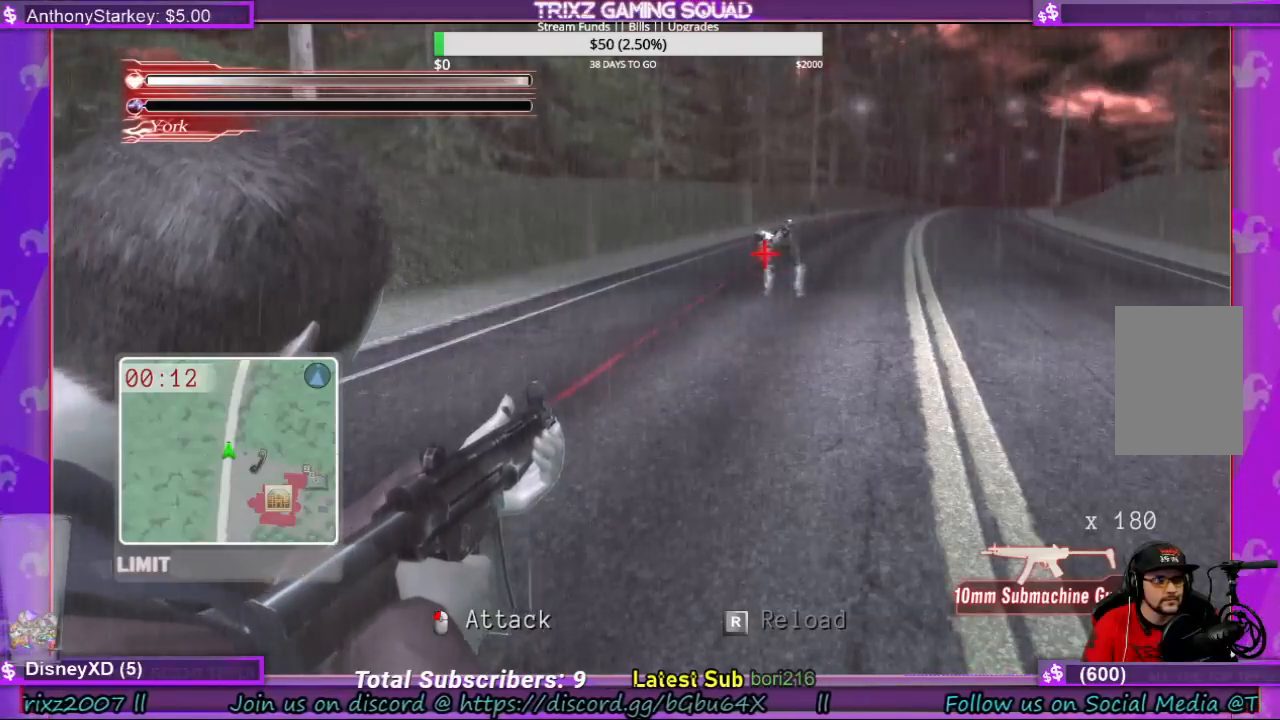
{"keys": ["space"], "mouse": [], "events": [[233, "mouse_left", "down"], [300, "mouse_left", "up"]]}
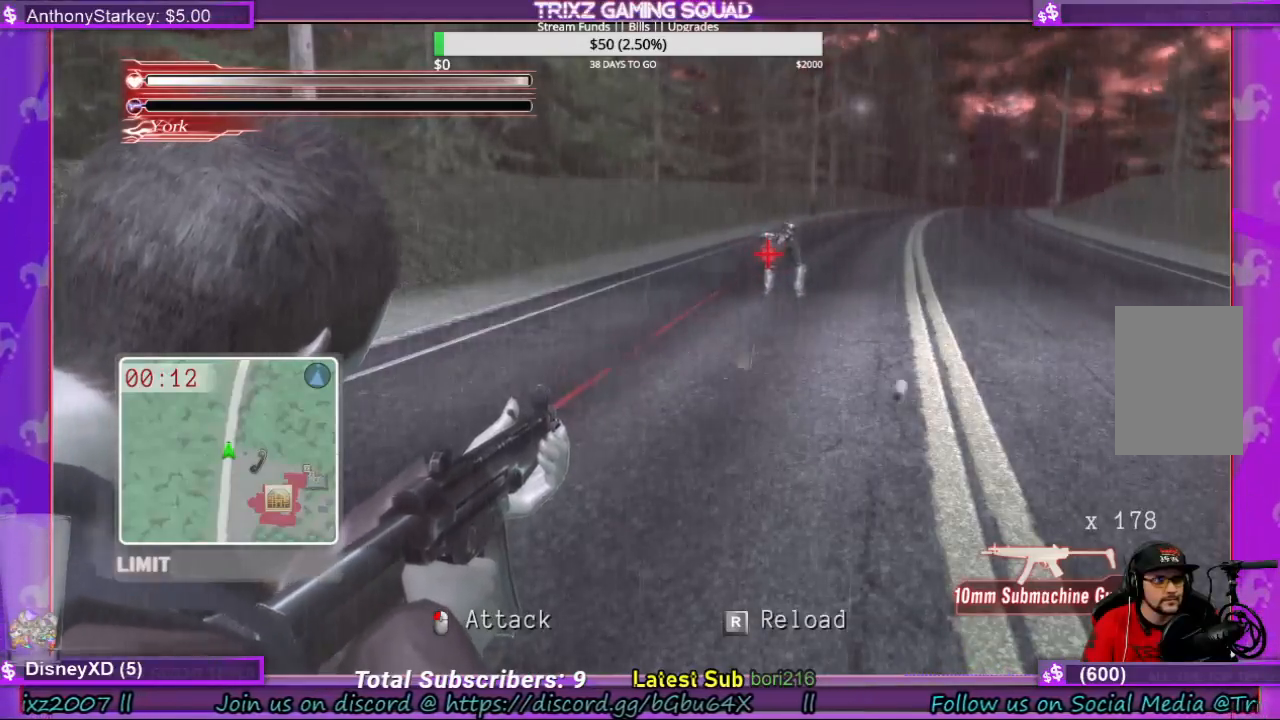
{"keys": ["space"], "mouse": [], "events": [[400, "mouse_left", "down"], [467, "mouse_left", "up"]]}
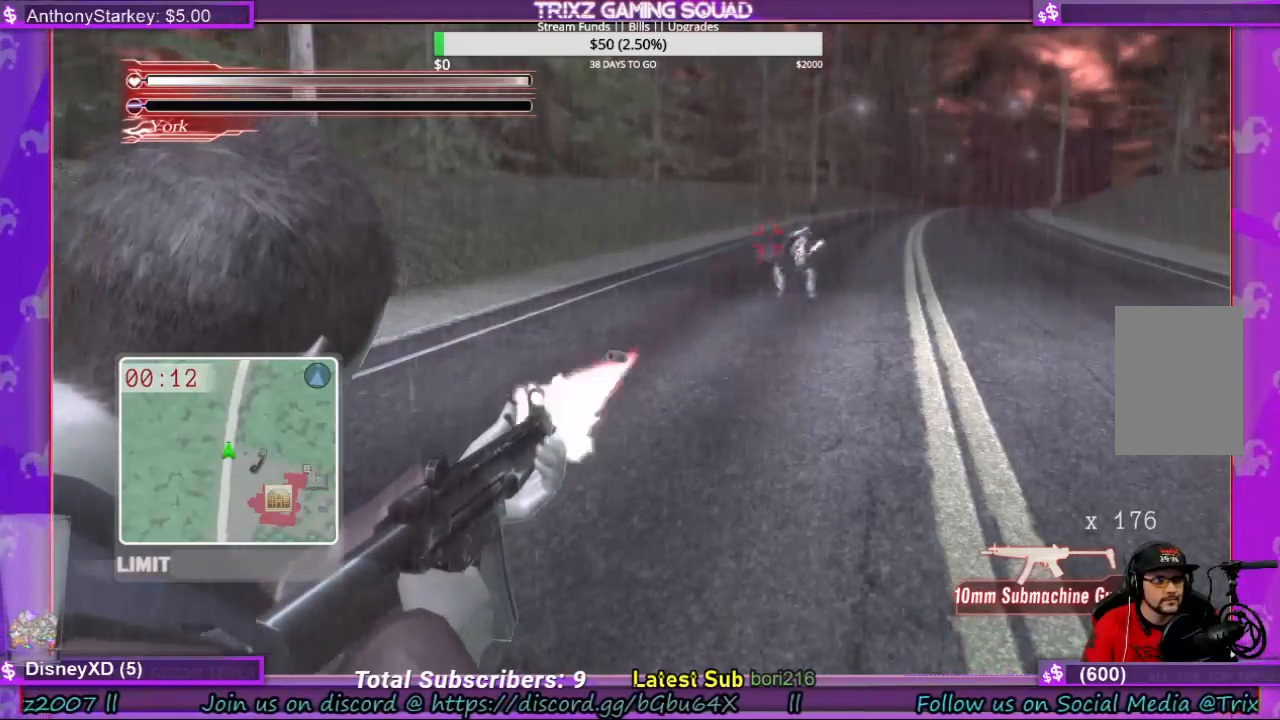
{"keys": ["space"], "mouse": [], "events": []}
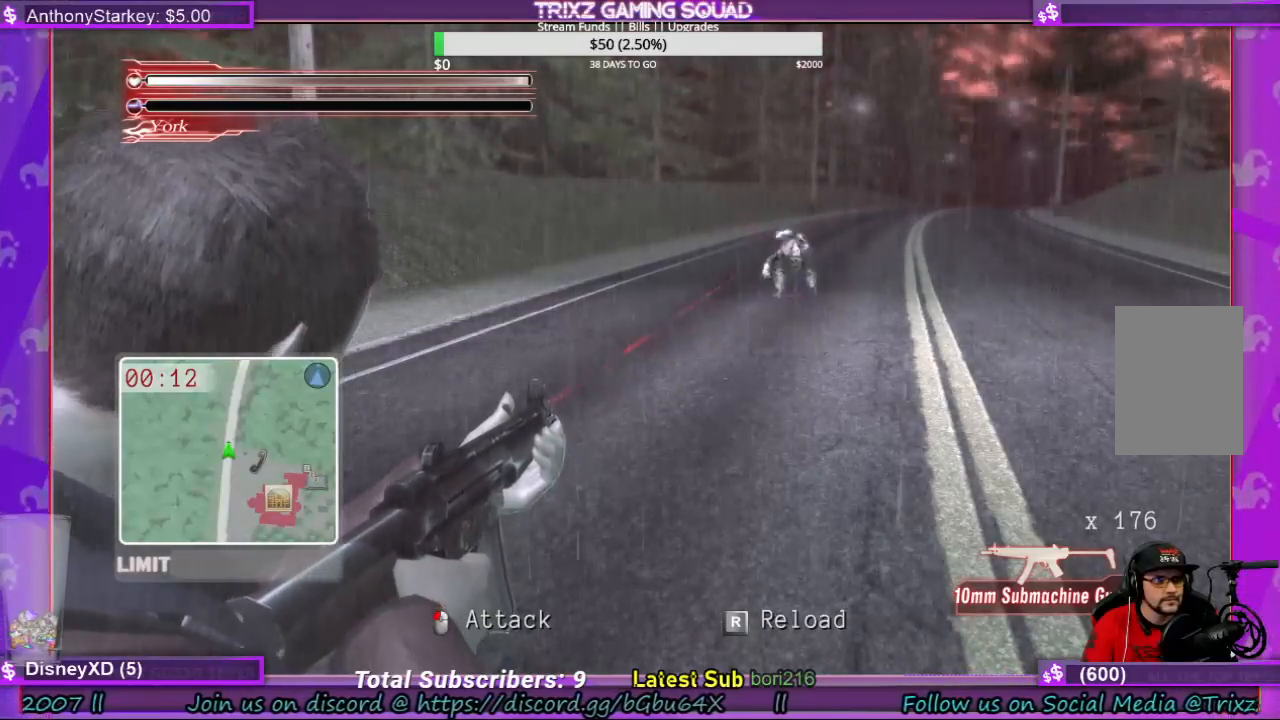
{"keys": ["space"], "mouse": [], "events": []}
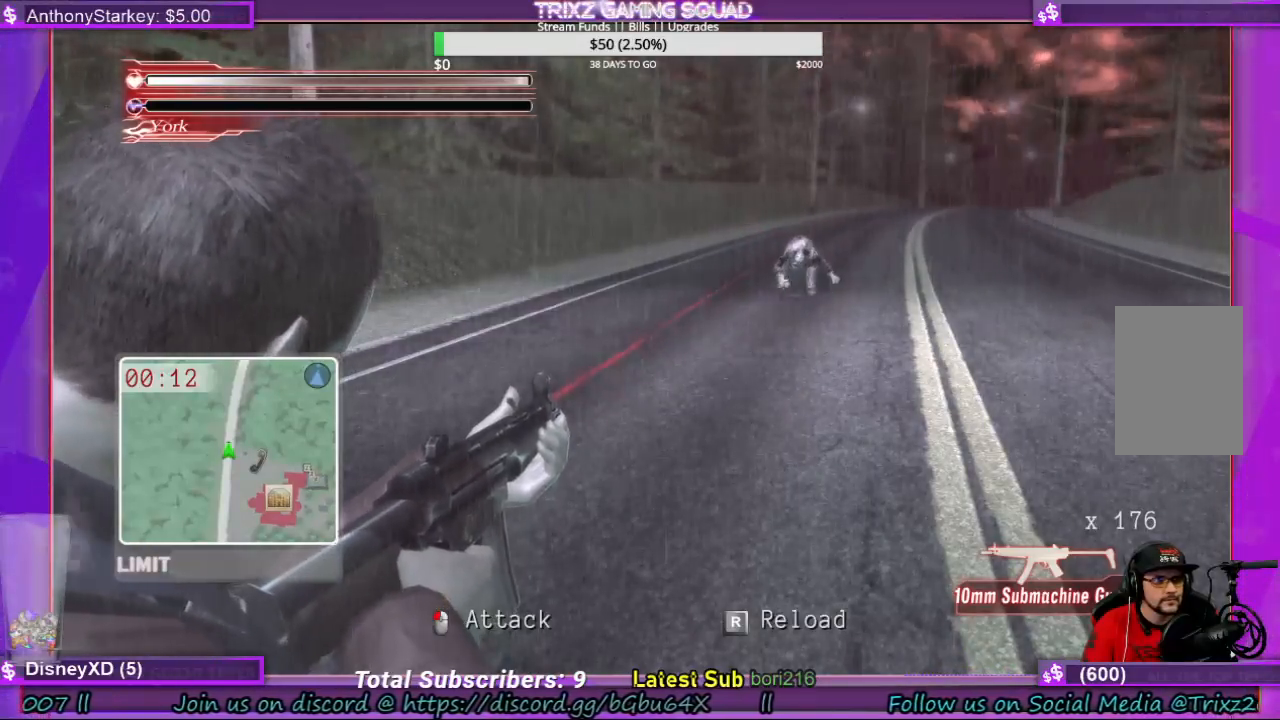
{"keys": ["space"], "mouse": [], "events": []}
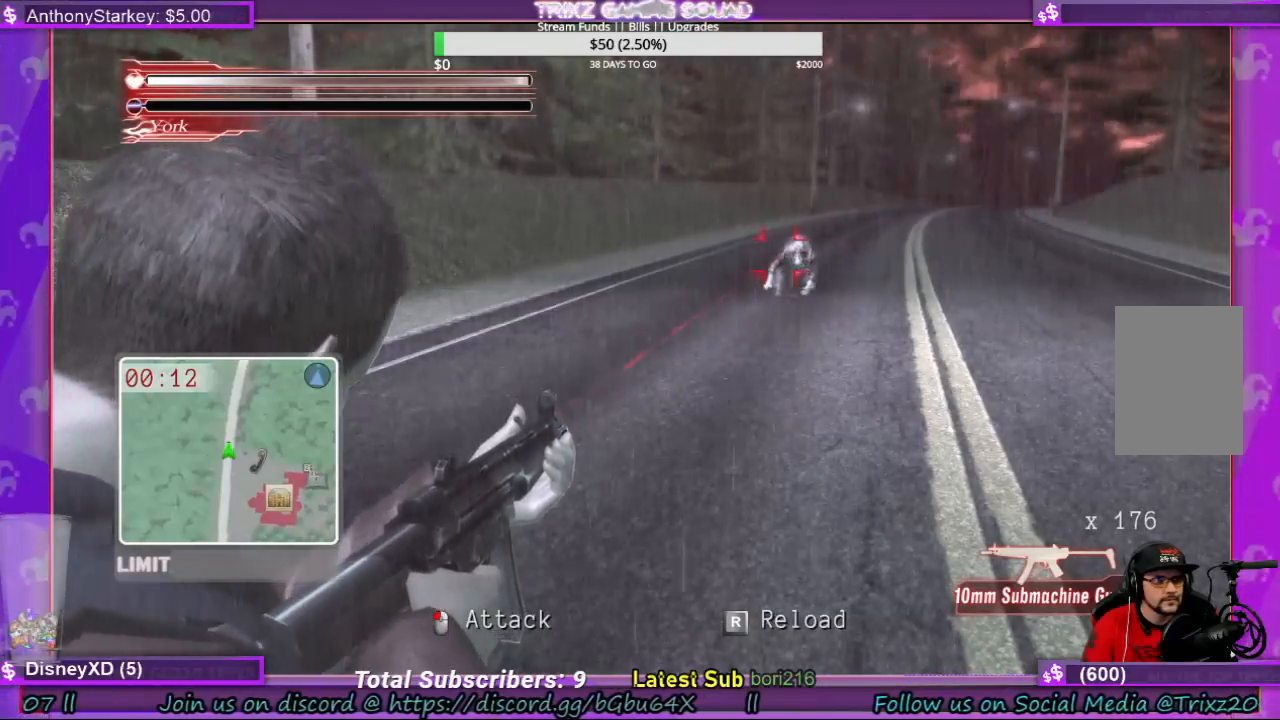
{"keys": ["space"], "mouse": [], "events": []}
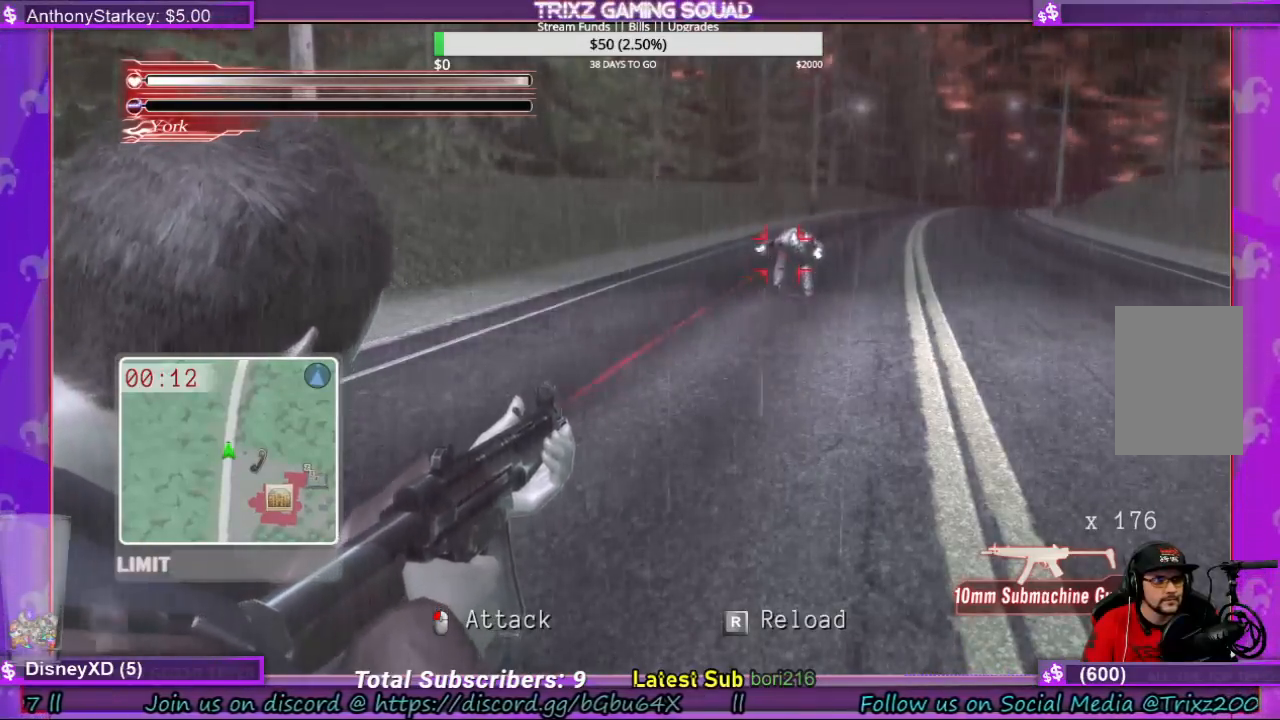
{"keys": ["space"], "mouse": [], "events": []}
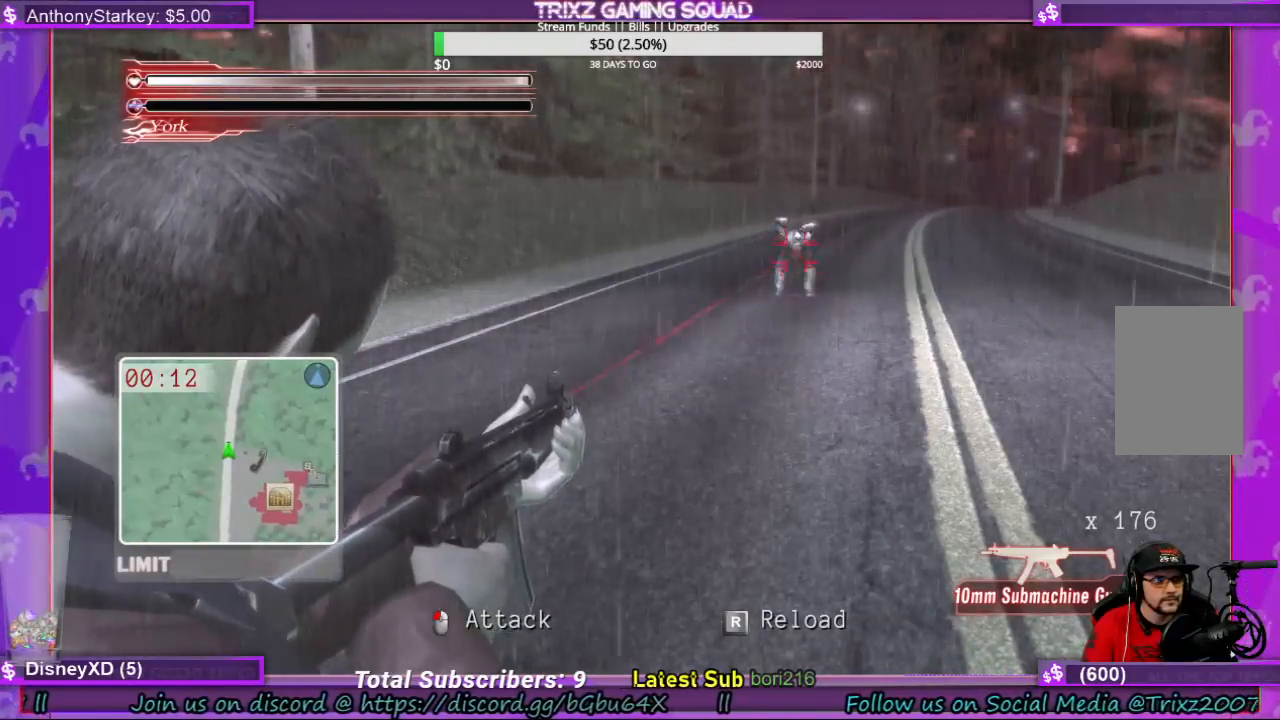
{"keys": ["space"], "mouse": [], "events": [[233, "mouse_left", "down"], [300, "mouse_left", "up"]]}
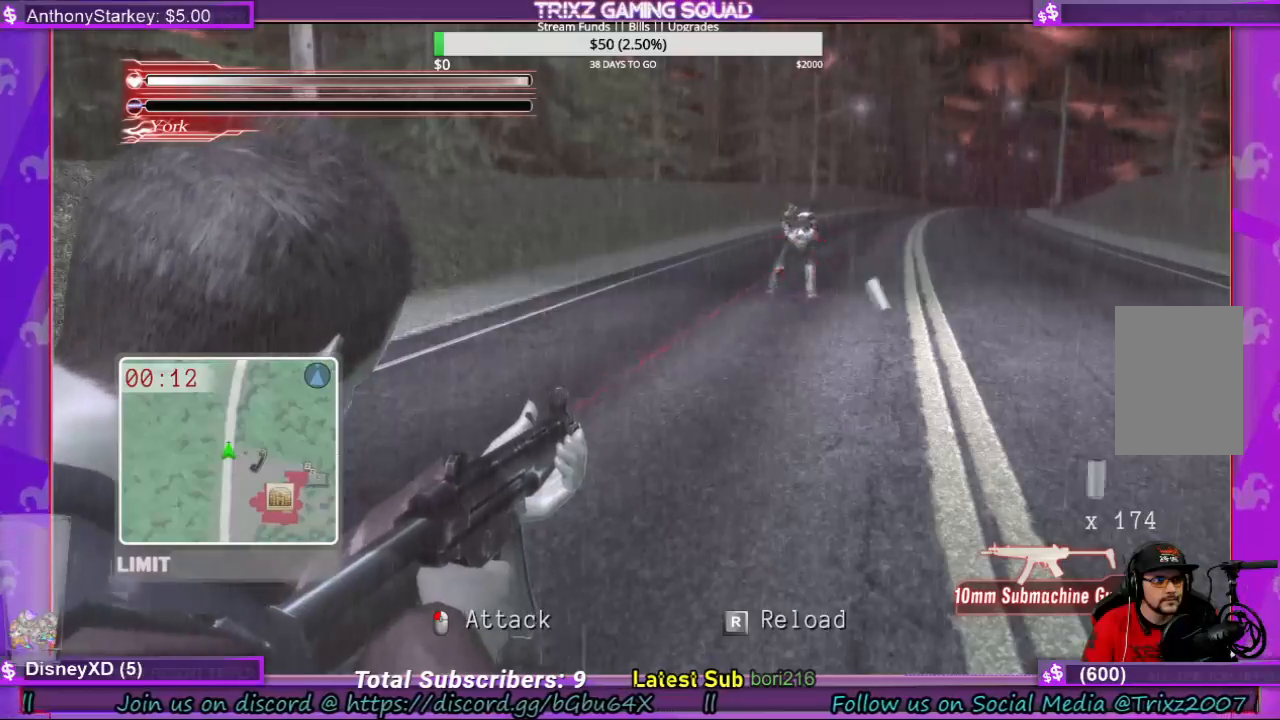
{"keys": ["space"], "mouse": [], "events": [[433, "mouse_left", "down"], [500, "mouse_left", "up"]]}
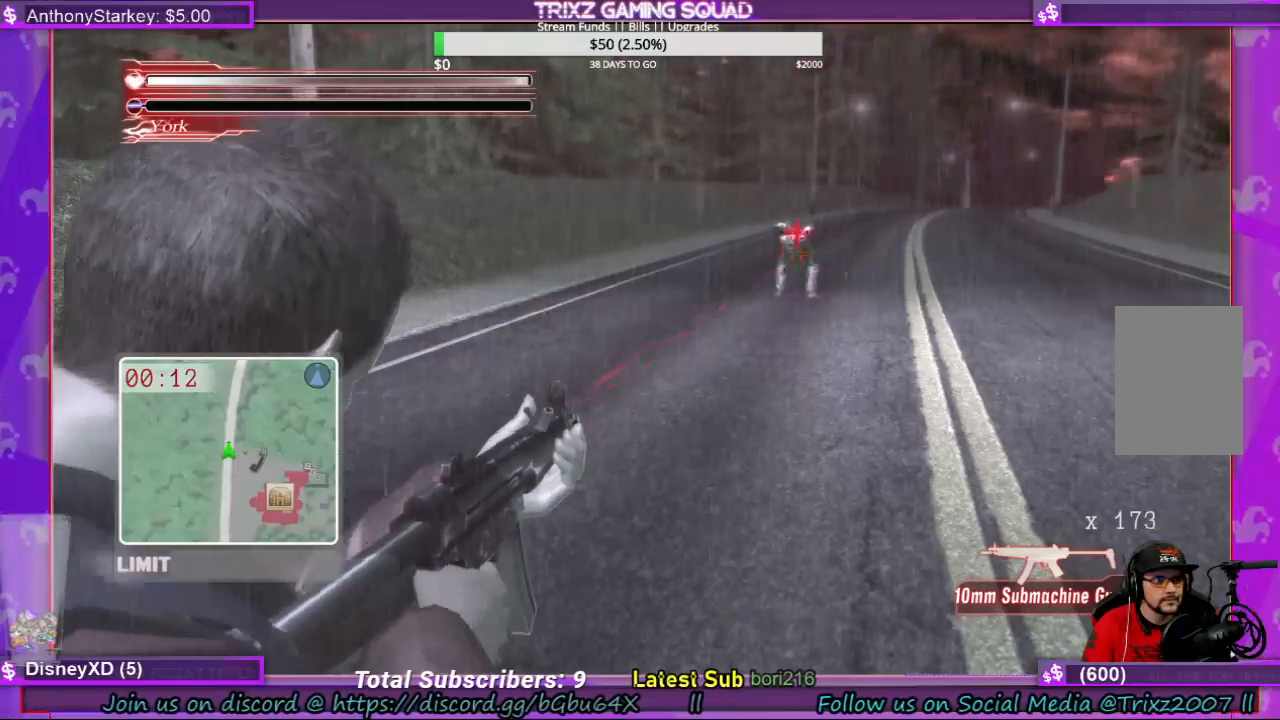
{"keys": ["space"], "mouse": [], "events": []}
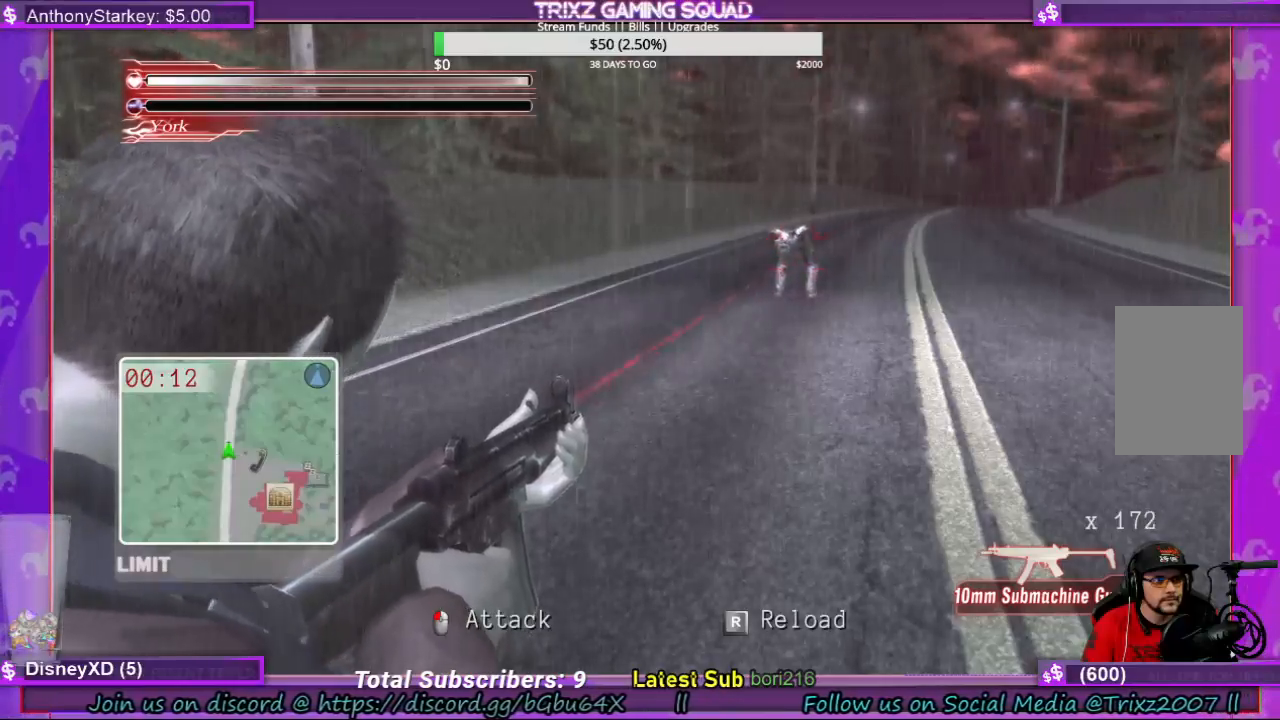
{"keys": ["space"], "mouse": [], "events": [[67, "mouse_left", "down"], [133, "mouse_left", "up"]]}
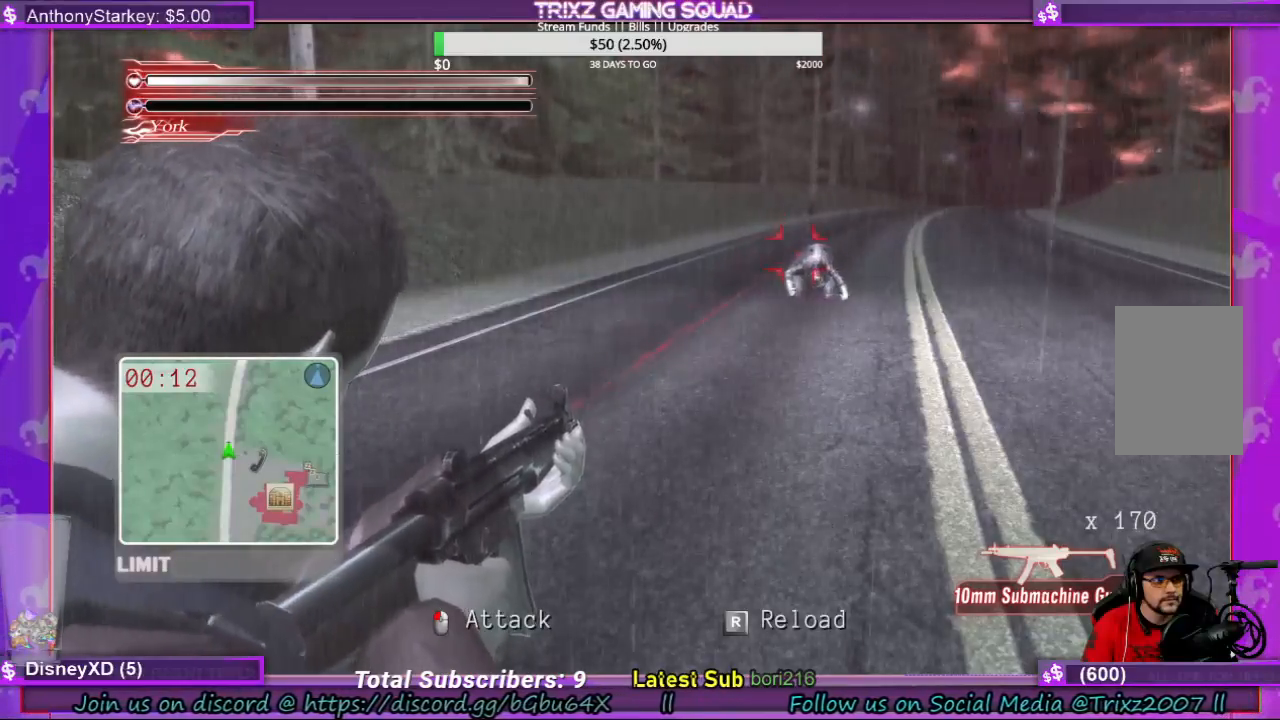
{"keys": ["space"], "mouse": [], "events": []}
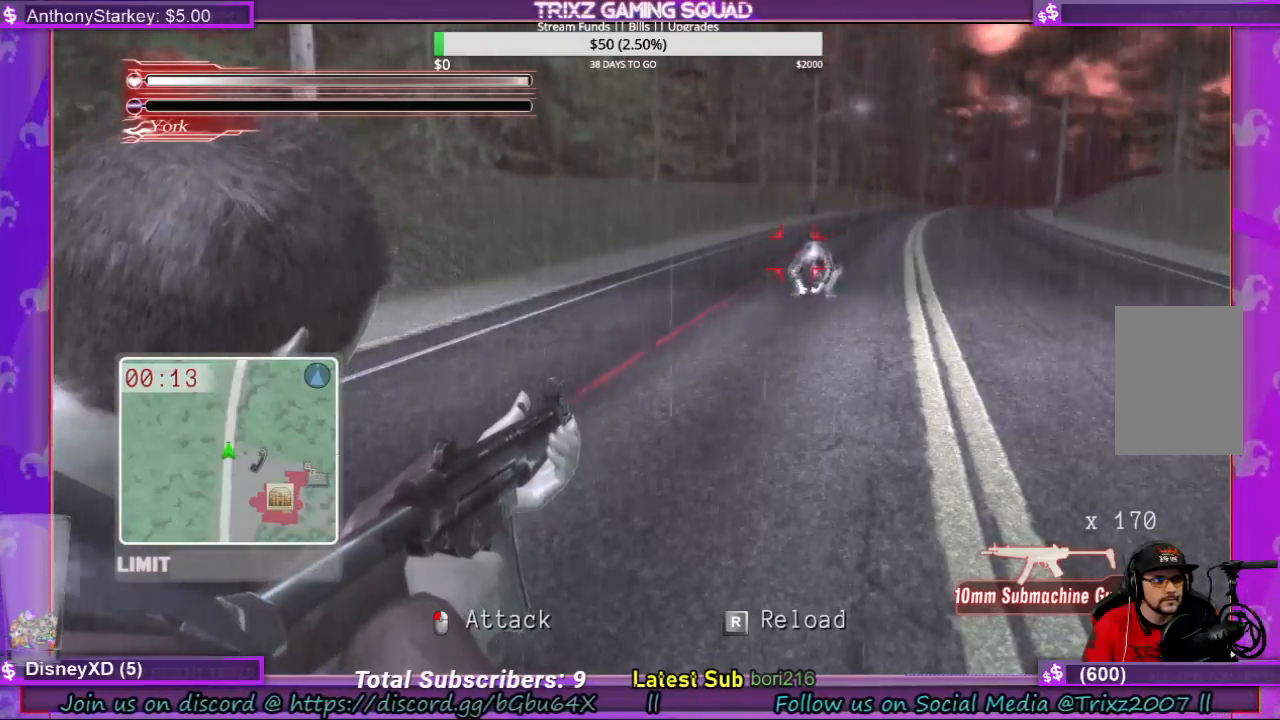
{"keys": ["space"], "mouse": [], "events": []}